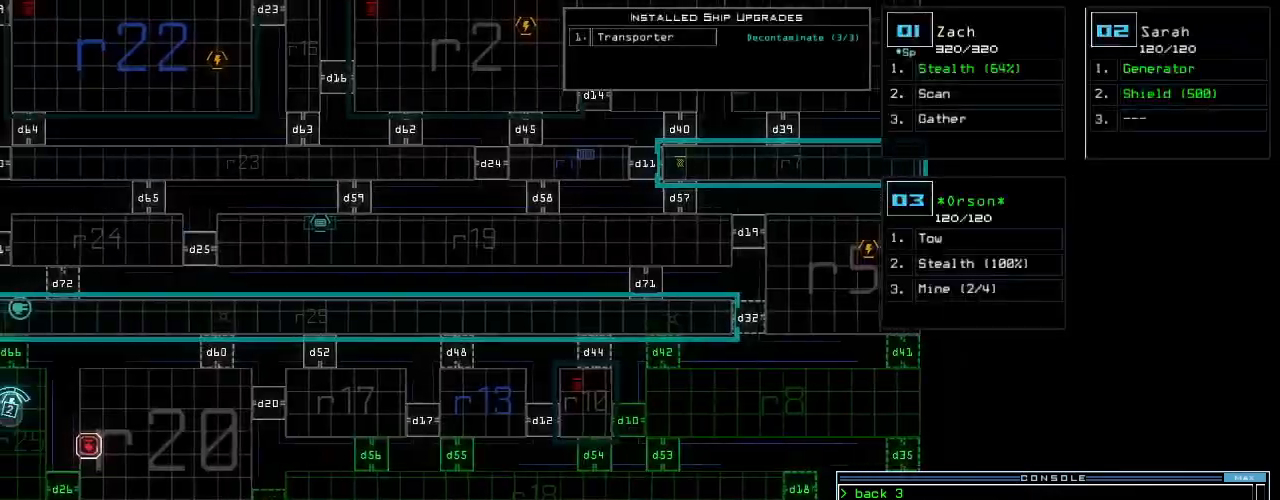
Gameplay with keyboard; each line is a JSON object with the keys held at the frame after it. "events" lists presses ("down") and releases ("up") of ".", "0", "1", "2", "3", "4", "5", "6", "7", "8", "9", "a", "b", "backspace", "c", "caps_lock", "comma", "ctrl_l", "ctrl_r", "d", "down", "e", "equals", "escape", "f", "f5", "g", "h", "i", "j", "k", "l", "left", "m", "minus", "n", "o", "p", "q", "quote", "r", "return", "right", "s", "semicolon", "shift_l", "shift_r", "space", "t", "tab", "tilde", "u", "up", "v", "w", "x", "y" and "z" between this image and that frame as [ms after this image, input, new state], when the widget could be followed in between. No other keys are recorded. Mouse input is not recorded.
{"keys": ["left"], "events": []}
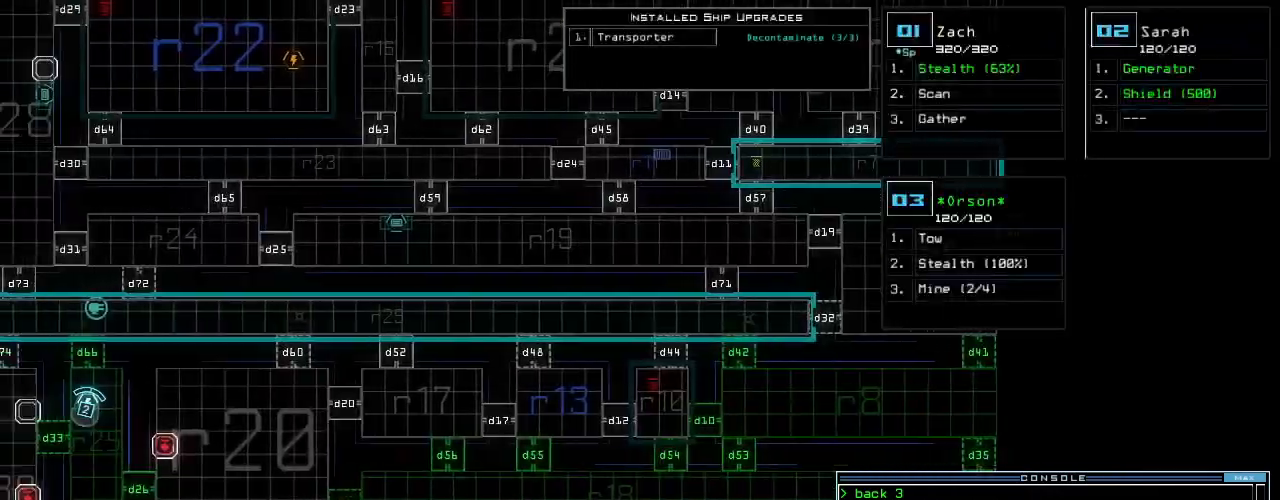
{"keys": ["down"], "events": [[120, "down", "down"], [140, "left", "up"]]}
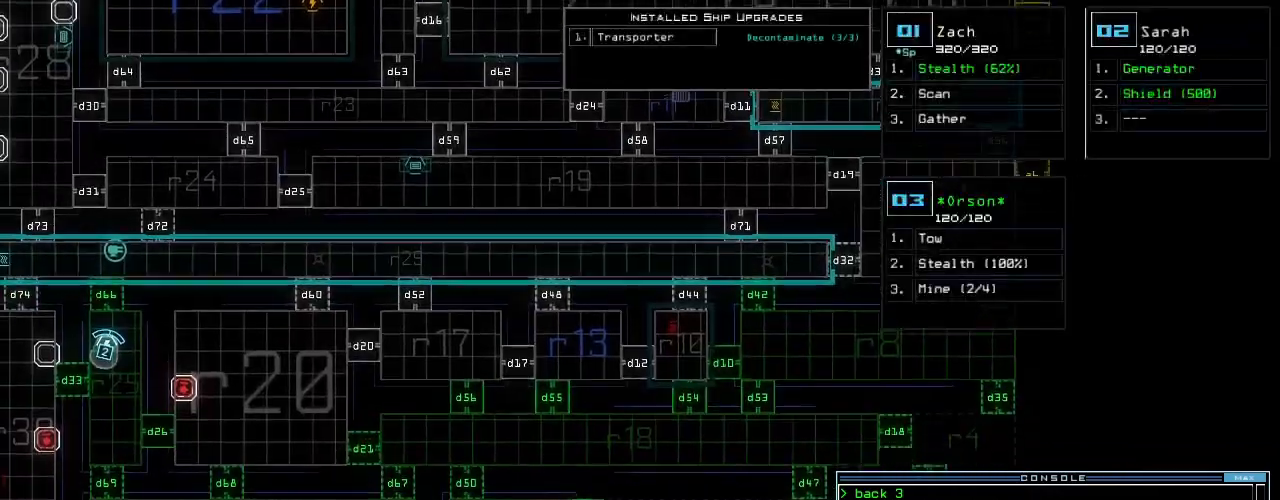
{"keys": [], "events": [[240, "down", "up"]]}
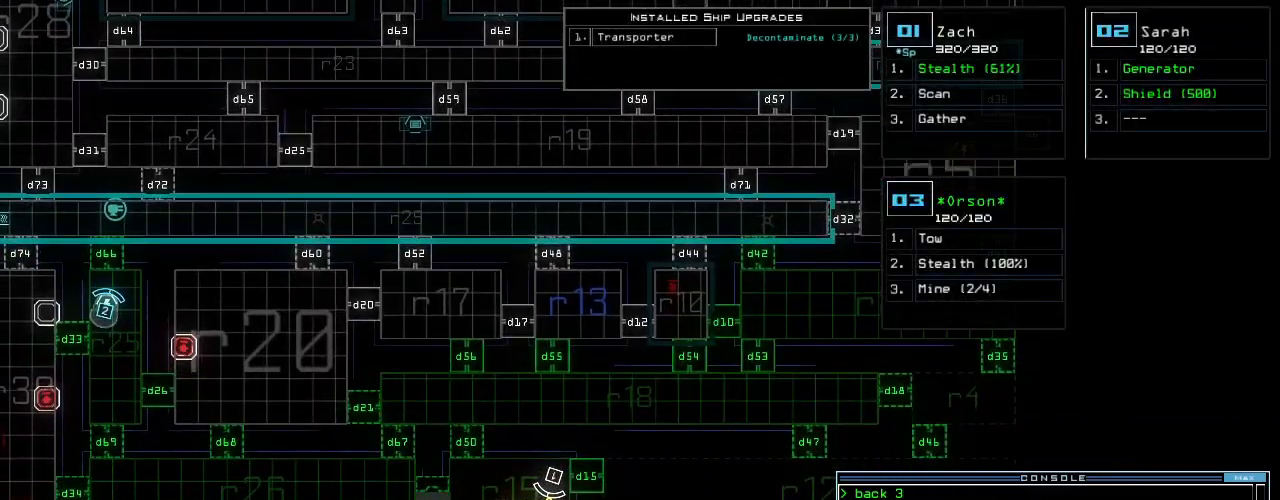
{"keys": [], "events": [[60, "space", "down"], [120, "space", "up"]]}
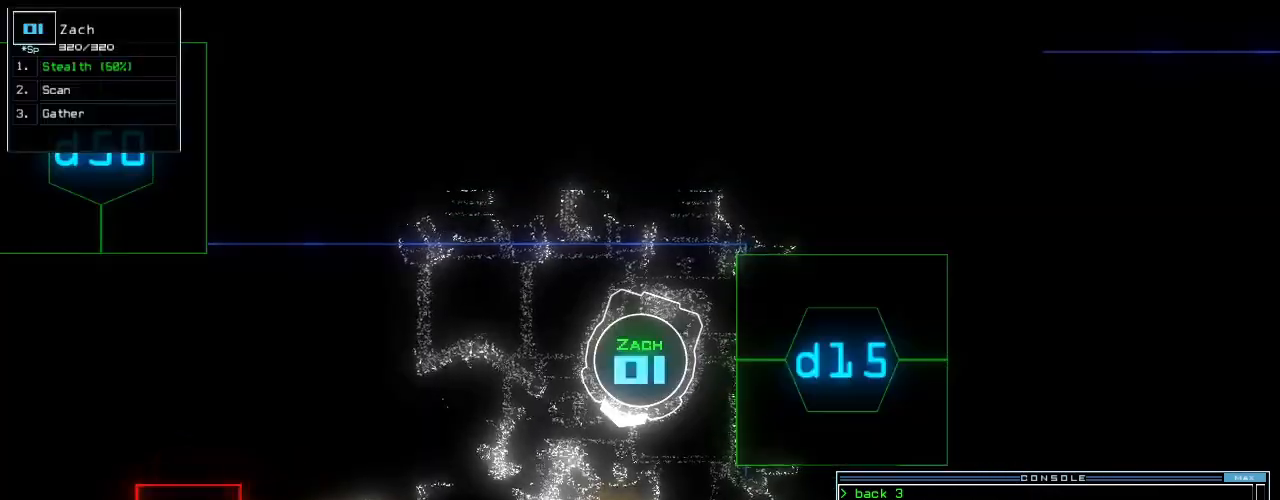
{"keys": ["up"]}
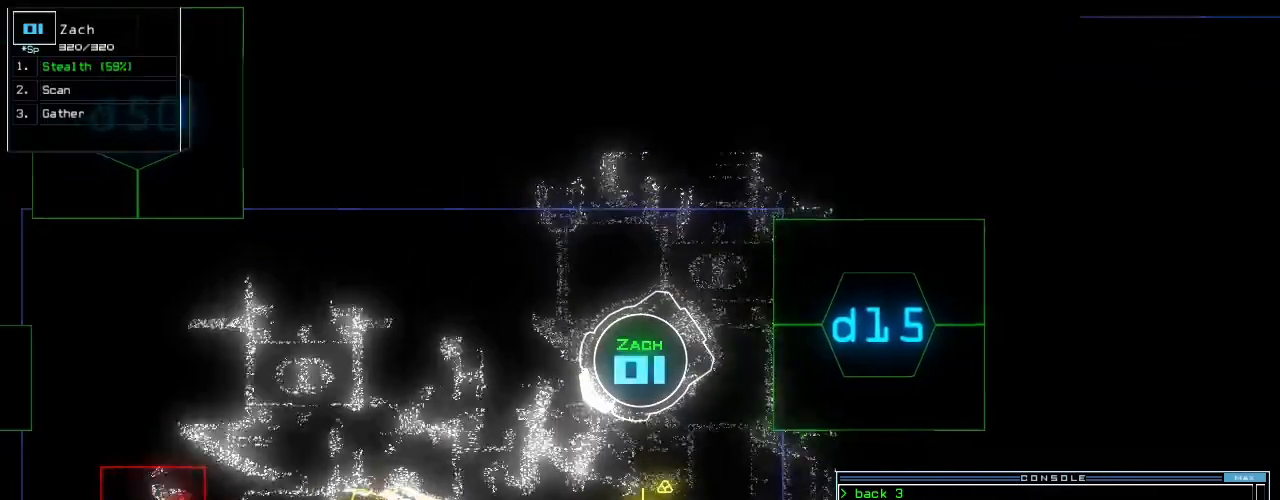
{"keys": ["up"], "events": [[60, "right", "down"], [280, "right", "up"]]}
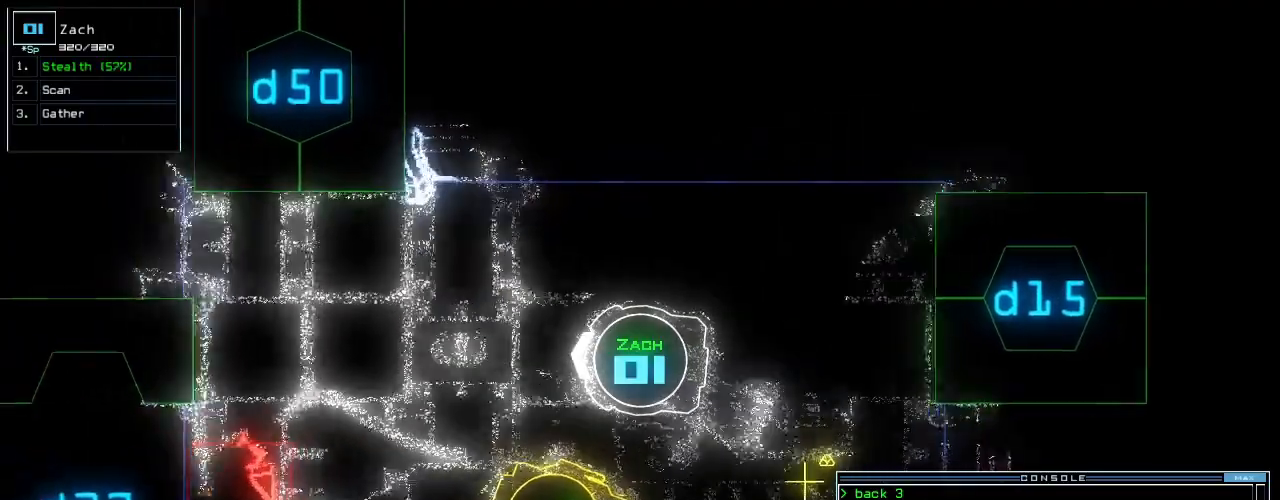
{"keys": ["left"]}
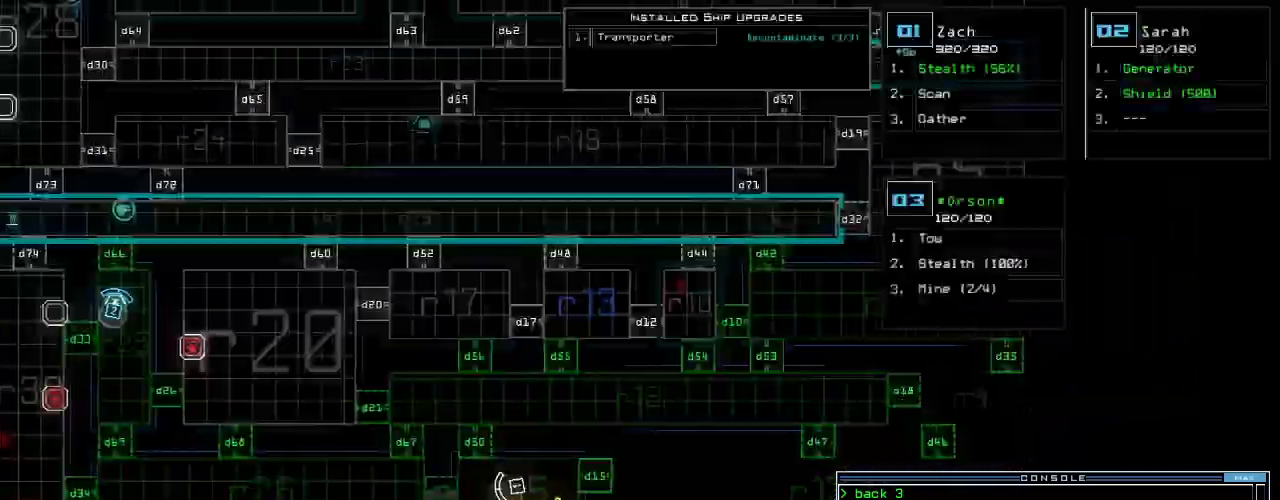
{"keys": ["left"], "events": []}
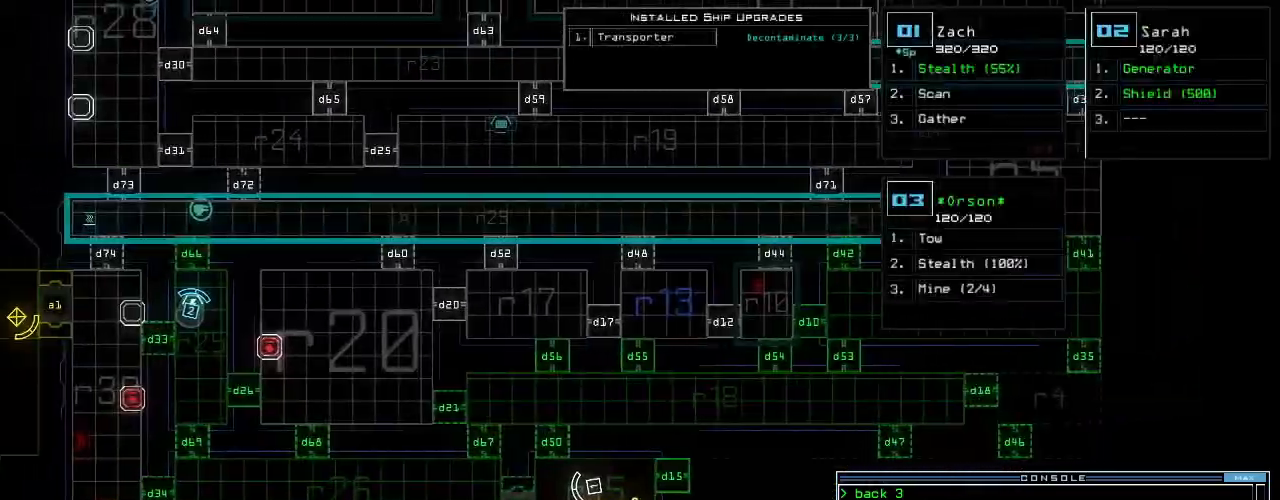
{"keys": [], "events": [[80, "left", "up"]]}